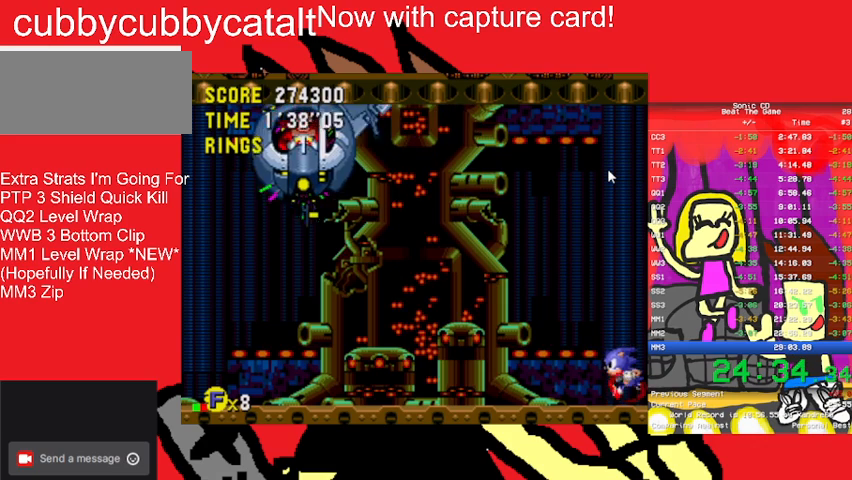
Gameplay with a controller (Nintendo layout); each line is a JSON object with the inputs held at the frame after it. "events" lists button and stick changes between this image and that frame as [ms after this image, input, new state], when the widget could be followed in between. Not read: L3 R3 START.
{"buttons": ["DPAD_UP", "DPAD_RIGHT"], "events": [[233, "A", "up"], [233, "B", "up"]]}
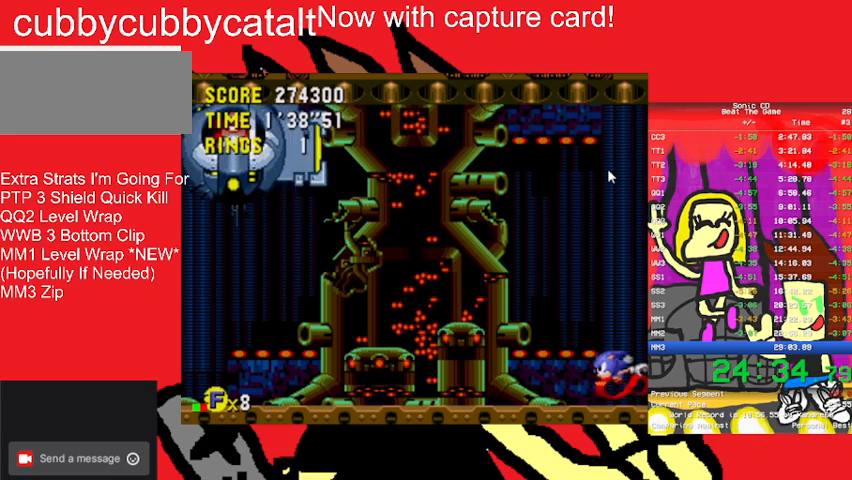
{"buttons": ["DPAD_UP", "DPAD_RIGHT"], "events": []}
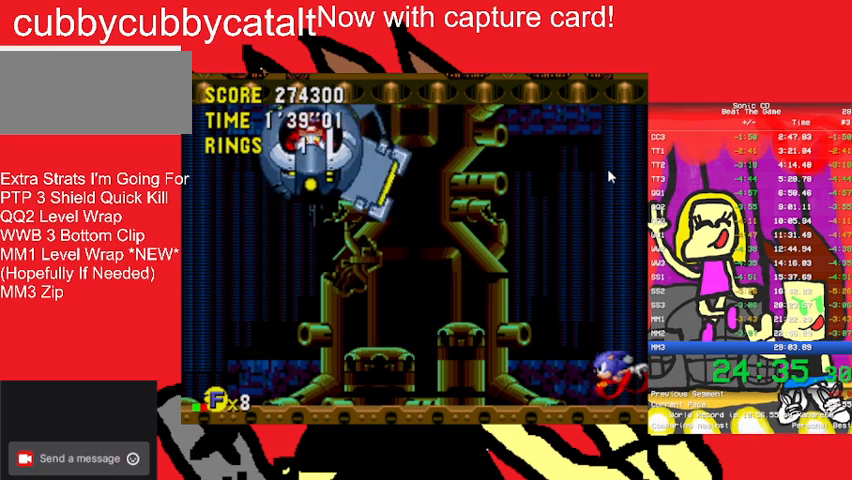
{"buttons": ["DPAD_UP"], "events": [[500, "DPAD_RIGHT", "up"]]}
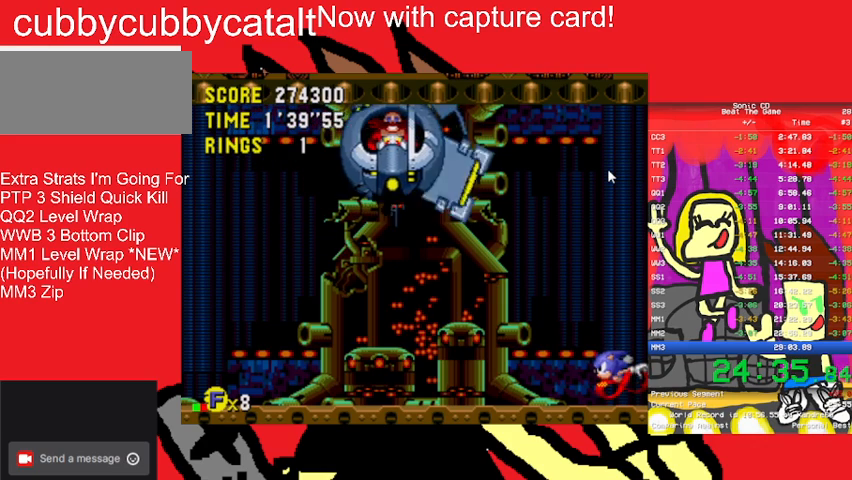
{"buttons": ["DPAD_UP", "DPAD_RIGHT"], "events": [[400, "DPAD_RIGHT", "down"], [433, "DPAD_RIGHT", "up"], [467, "DPAD_RIGHT", "down"]]}
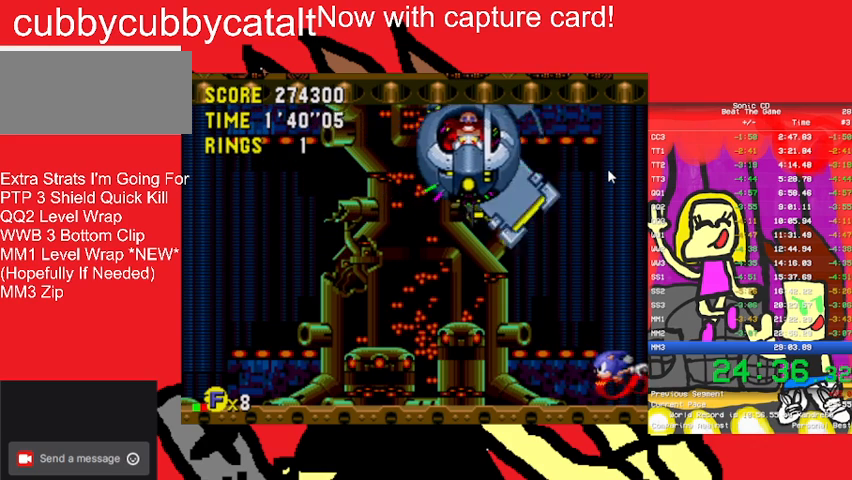
{"buttons": ["DPAD_UP", "DPAD_RIGHT"], "events": []}
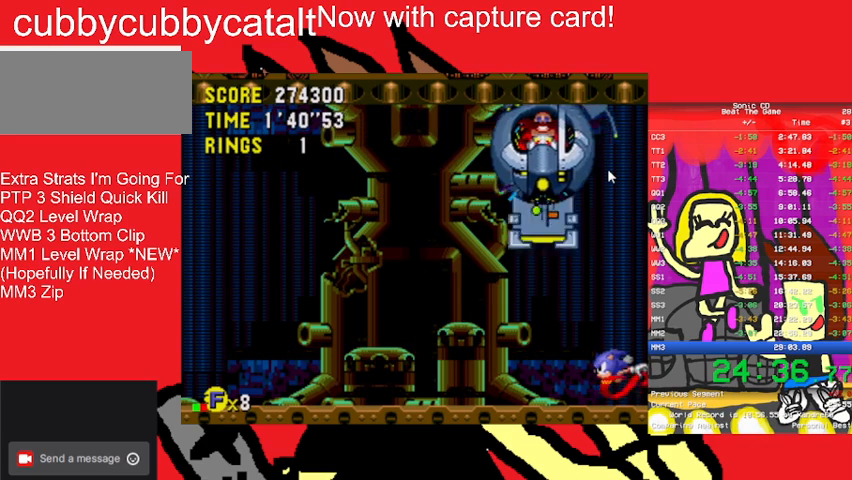
{"buttons": ["DPAD_UP", "DPAD_RIGHT"], "events": []}
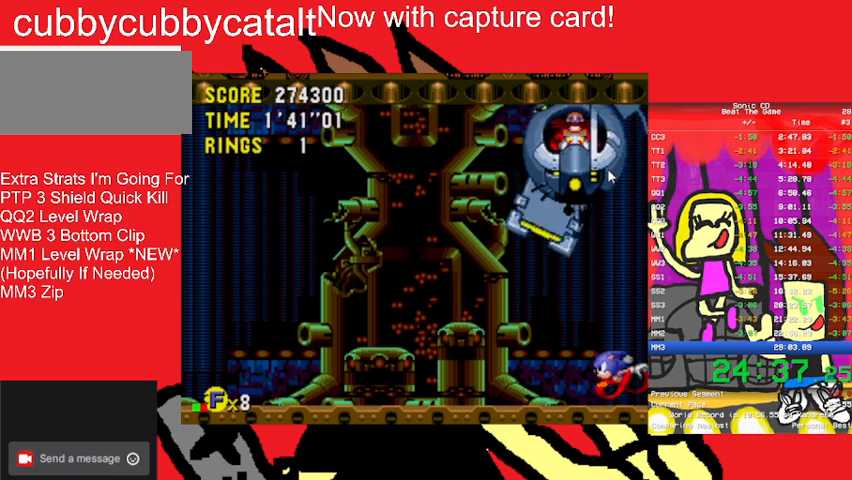
{"buttons": ["DPAD_UP", "DPAD_RIGHT"], "events": []}
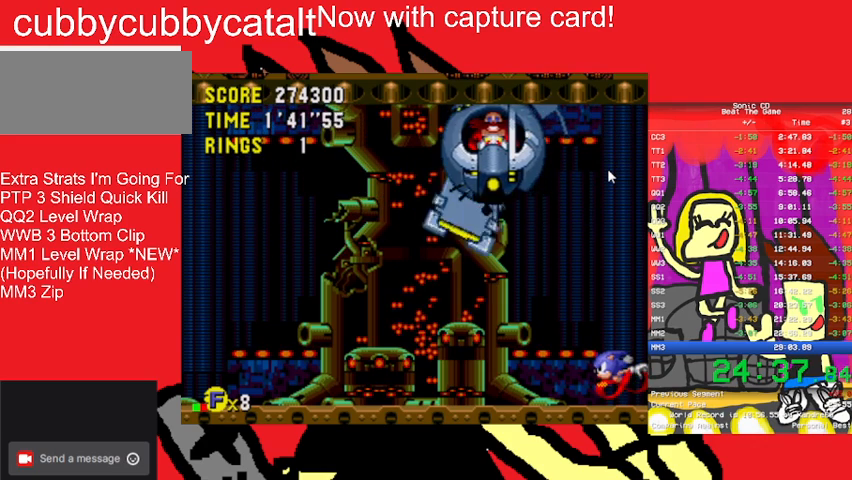
{"buttons": ["DPAD_UP", "DPAD_RIGHT"], "events": [[200, "DPAD_RIGHT", "up"], [300, "DPAD_RIGHT", "down"]]}
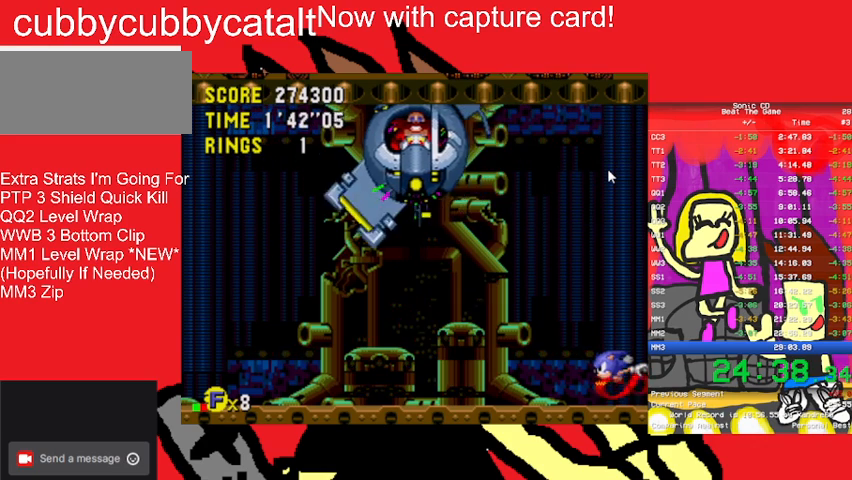
{"buttons": ["DPAD_UP", "DPAD_RIGHT"], "events": []}
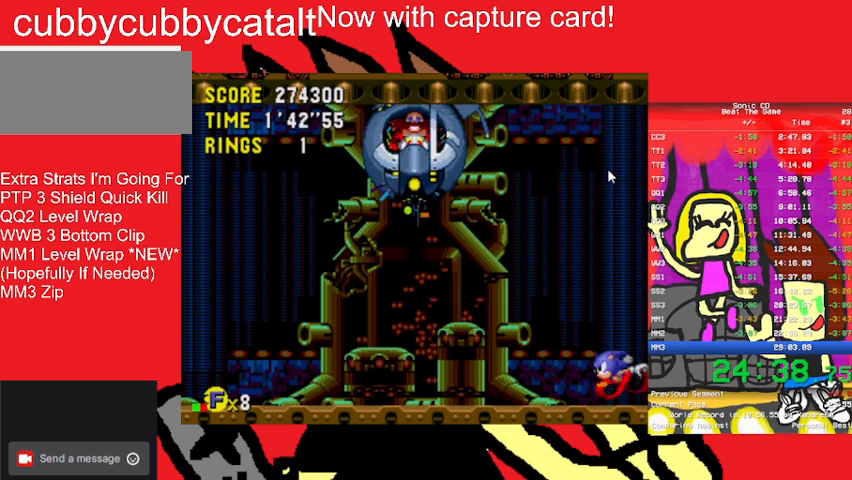
{"buttons": ["DPAD_UP", "DPAD_RIGHT"], "events": []}
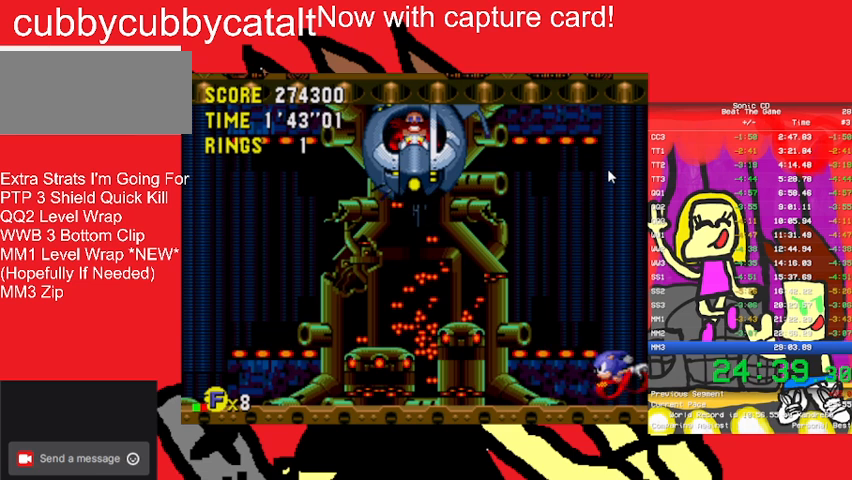
{"buttons": [], "events": [[300, "DPAD_RIGHT", "up"], [367, "DPAD_UP", "up"]]}
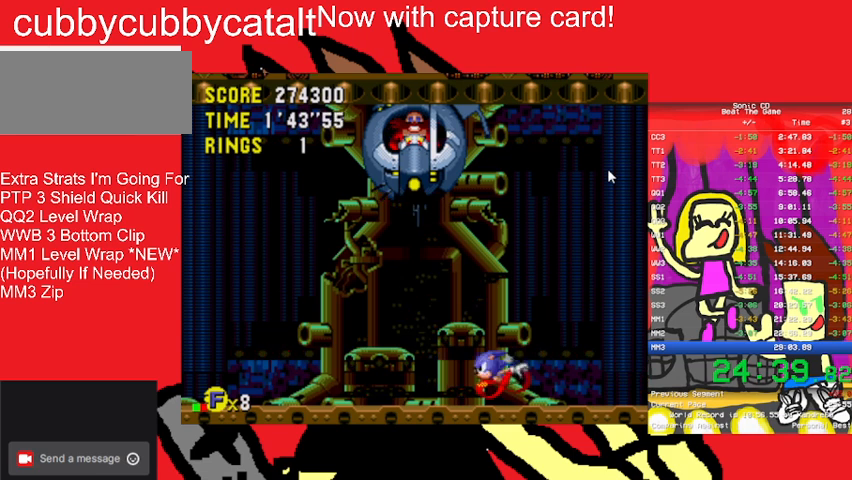
{"buttons": ["DPAD_RIGHT"], "events": [[100, "DPAD_RIGHT", "down"], [133, "DPAD_UP", "down"], [233, "DPAD_UP", "up"]]}
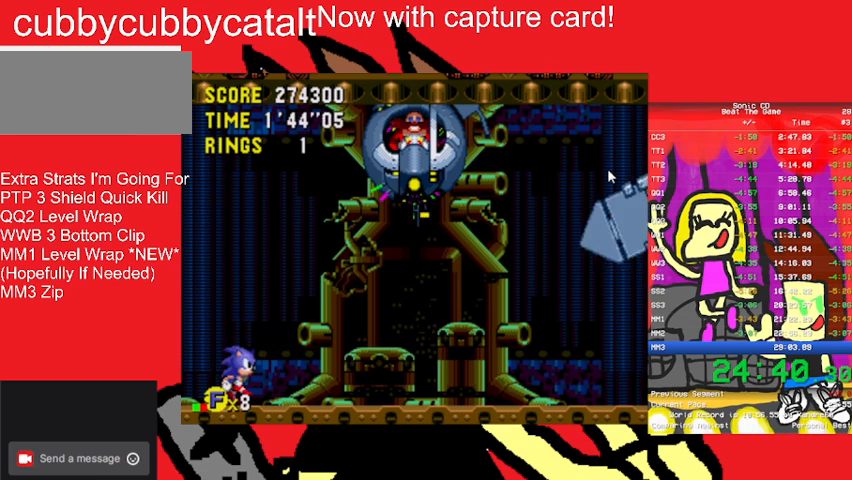
{"buttons": ["DPAD_RIGHT"], "events": []}
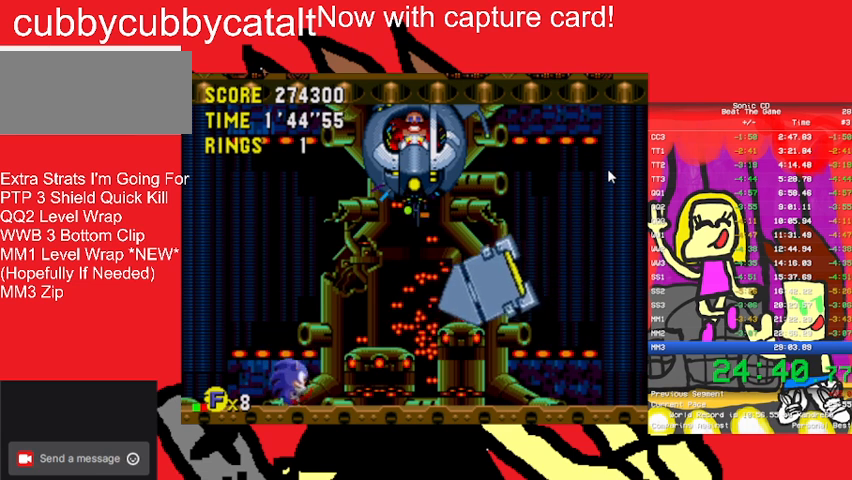
{"buttons": ["DPAD_RIGHT"], "events": [[33, "A", "down"], [33, "B", "down"], [267, "A", "up"], [267, "B", "up"]]}
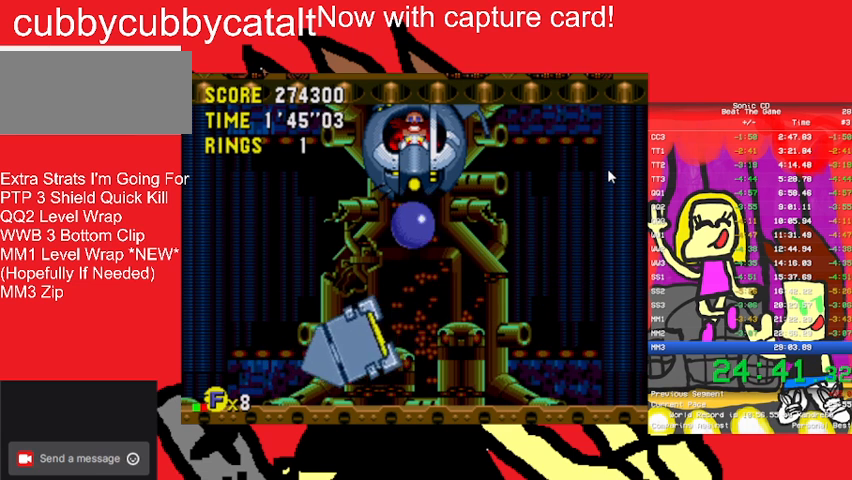
{"buttons": [], "events": [[333, "DPAD_UP", "down"], [367, "DPAD_LEFT", "down"], [367, "DPAD_RIGHT", "up"], [467, "DPAD_UP", "up"], [500, "DPAD_LEFT", "up"]]}
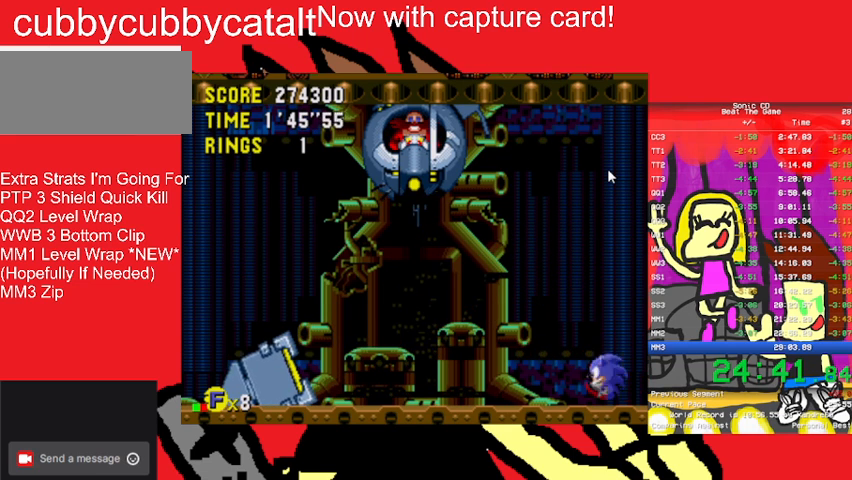
{"buttons": [], "events": [[367, "DPAD_RIGHT", "down"], [500, "DPAD_RIGHT", "up"]]}
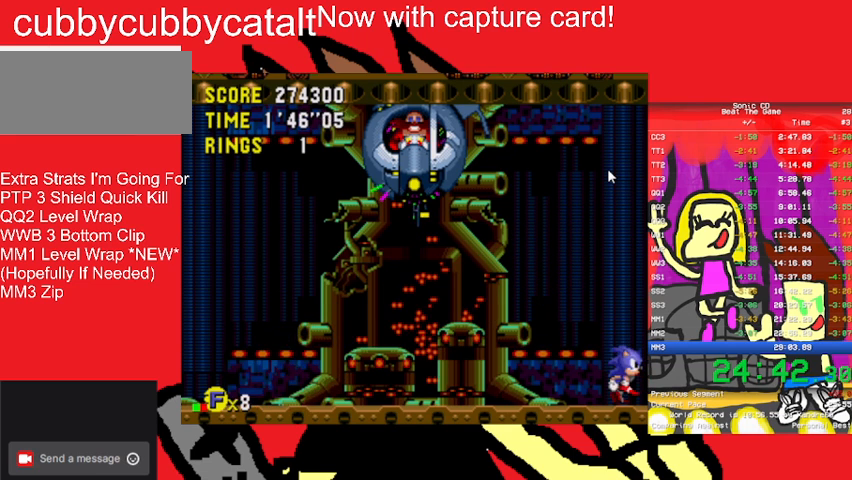
{"buttons": ["A", "B", "DPAD_UP", "DPAD_RIGHT"], "events": [[167, "DPAD_UP", "down"], [233, "A", "down"], [233, "B", "down"], [233, "DPAD_RIGHT", "down"]]}
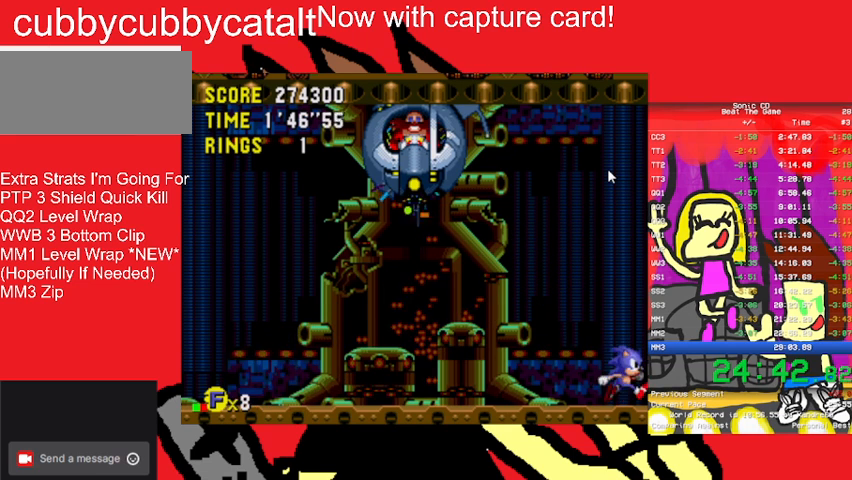
{"buttons": [], "events": [[100, "DPAD_RIGHT", "up"], [133, "A", "up"], [133, "B", "up"], [267, "DPAD_UP", "up"], [300, "DPAD_LEFT", "down"], [333, "DPAD_UP", "down"], [433, "DPAD_LEFT", "up"], [433, "DPAD_UP", "up"]]}
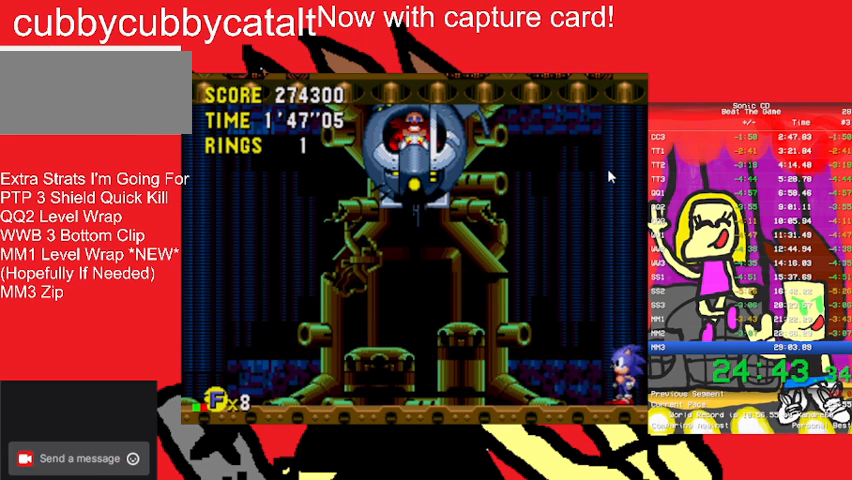
{"buttons": ["A", "B", "DPAD_UP", "DPAD_RIGHT"], "events": [[133, "DPAD_UP", "down"], [200, "A", "down"], [200, "B", "down"], [467, "DPAD_RIGHT", "down"]]}
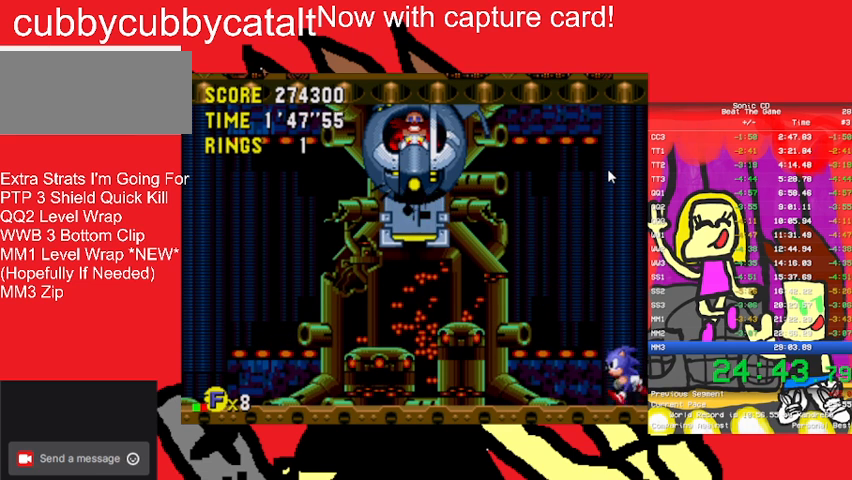
{"buttons": ["DPAD_UP"], "events": [[133, "B", "up"], [233, "A", "up"], [433, "DPAD_RIGHT", "up"]]}
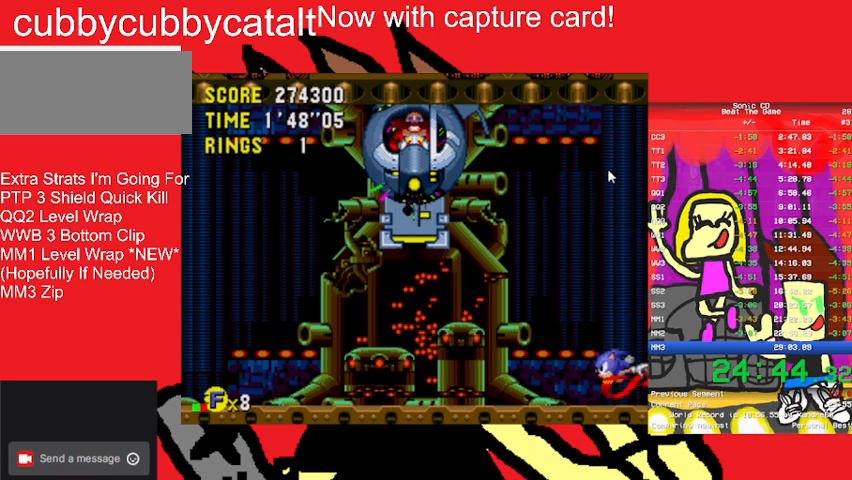
{"buttons": ["DPAD_UP"], "events": []}
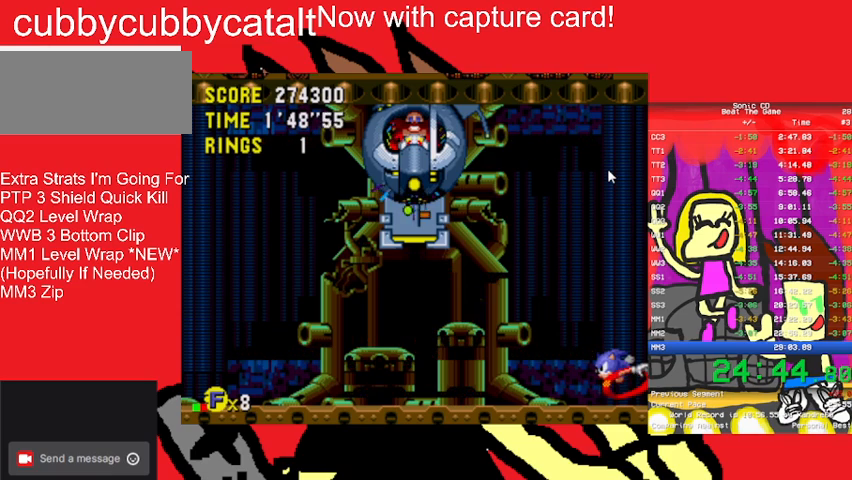
{"buttons": ["DPAD_UP", "DPAD_RIGHT"], "events": [[467, "DPAD_RIGHT", "down"]]}